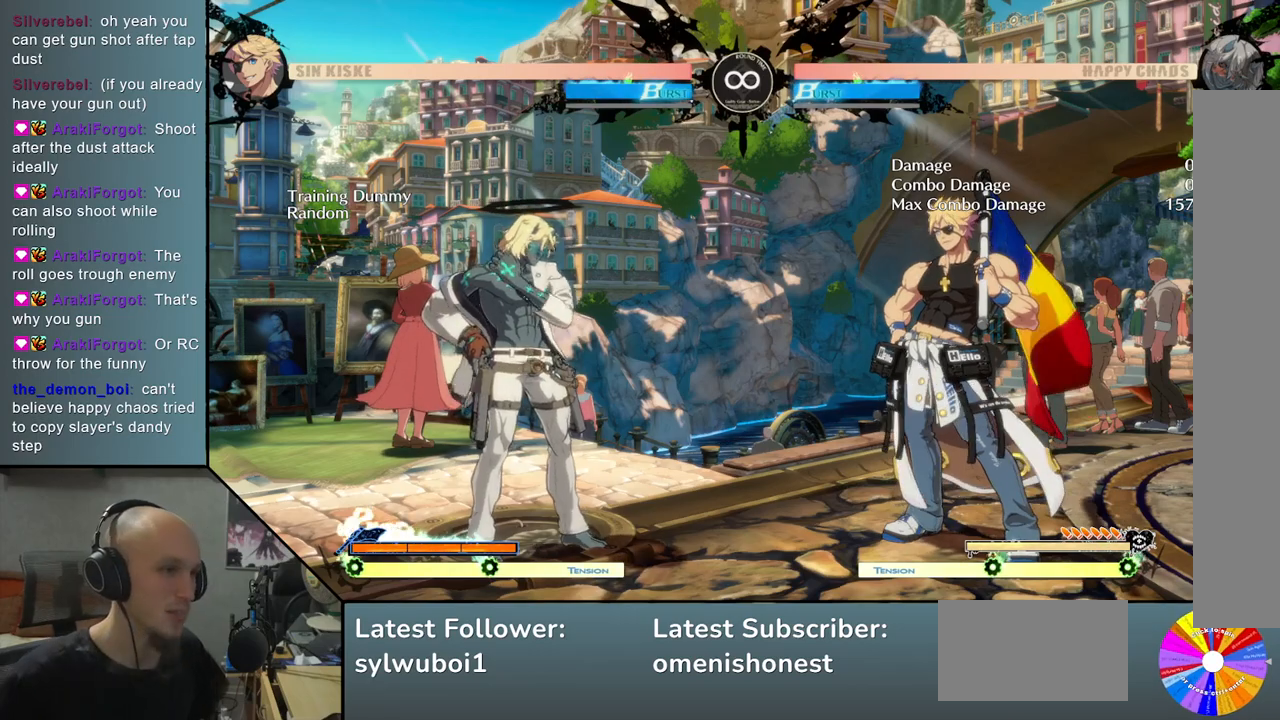
Gameplay with a controller (arcade stick); each line is a JSON object with the inputs held at the frame after it. "events" lists button and stick changes between this image and that frame as [ms after this image, input, new state], when the widget could be followed in between. Not read: L3 R3 other_buttons.
{"buttons": [], "left_stick": "left", "events": [[83, "left_stick", "right"], [483, "left_stick", "left"]]}
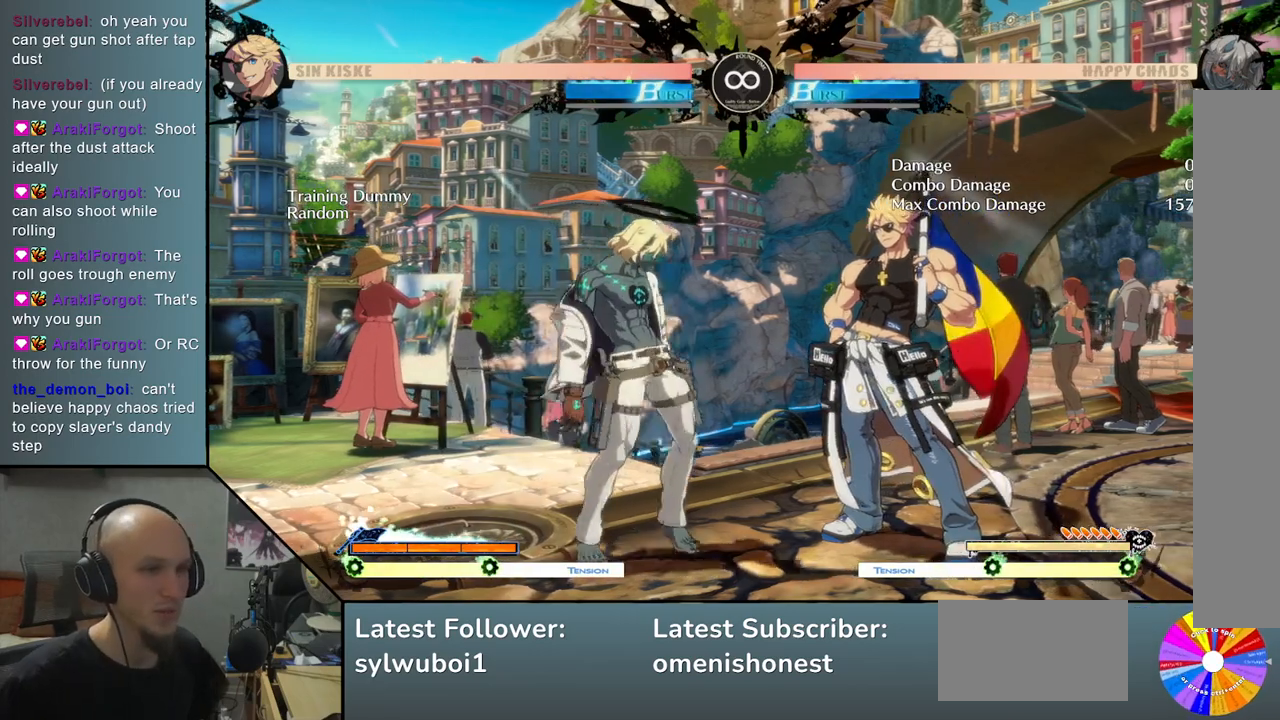
{"buttons": [], "left_stick": "right", "events": [[167, "left_stick", "right"]]}
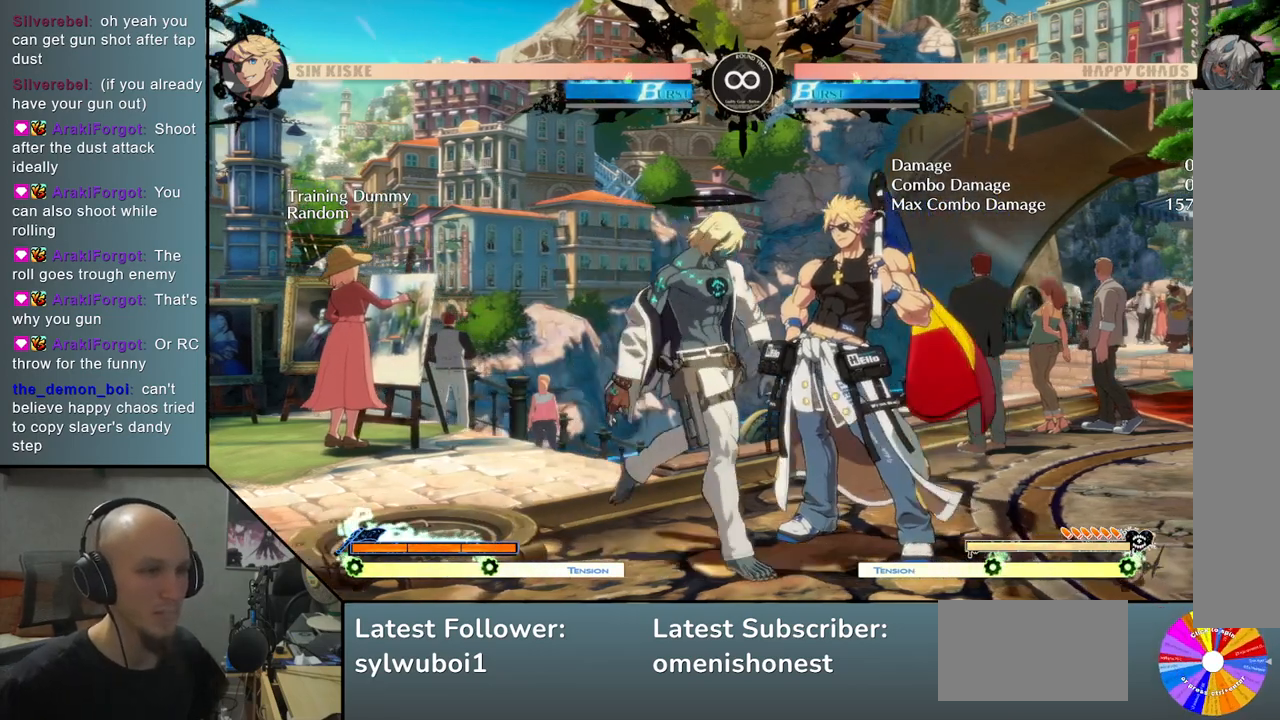
{"buttons": [], "left_stick": "center", "events": [[100, "left_stick", "left"], [500, "left_stick", "center"]]}
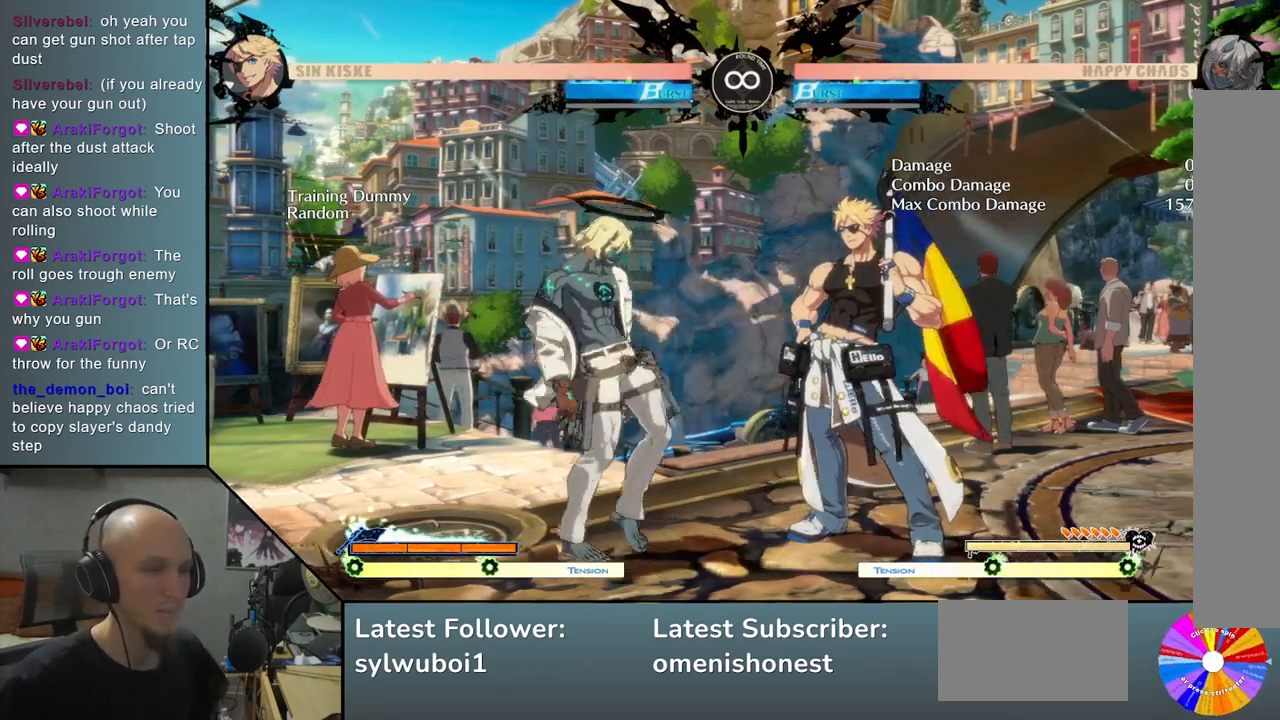
{"buttons": [], "left_stick": "left", "events": [[33, "left_stick", "right"], [233, "left_stick", "left"]]}
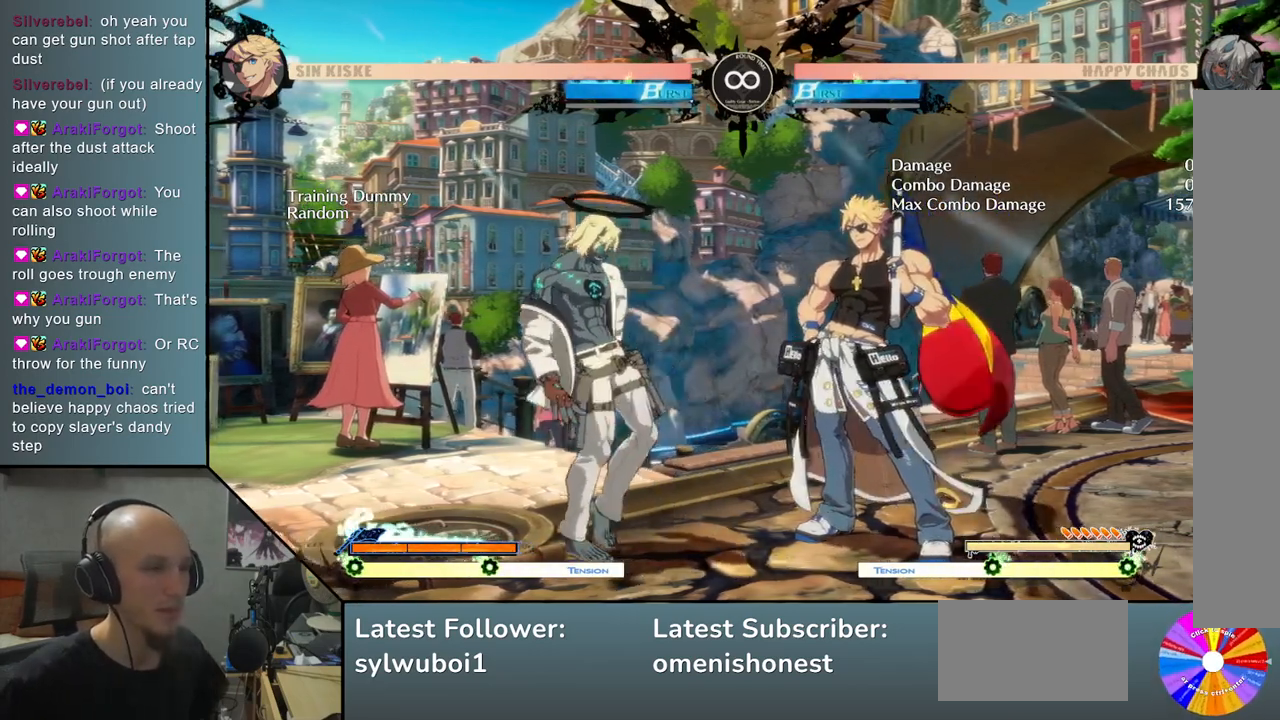
{"buttons": [], "left_stick": "center", "events": [[183, "left_stick", "center"], [233, "left_stick", "right"], [417, "left_stick", "center"]]}
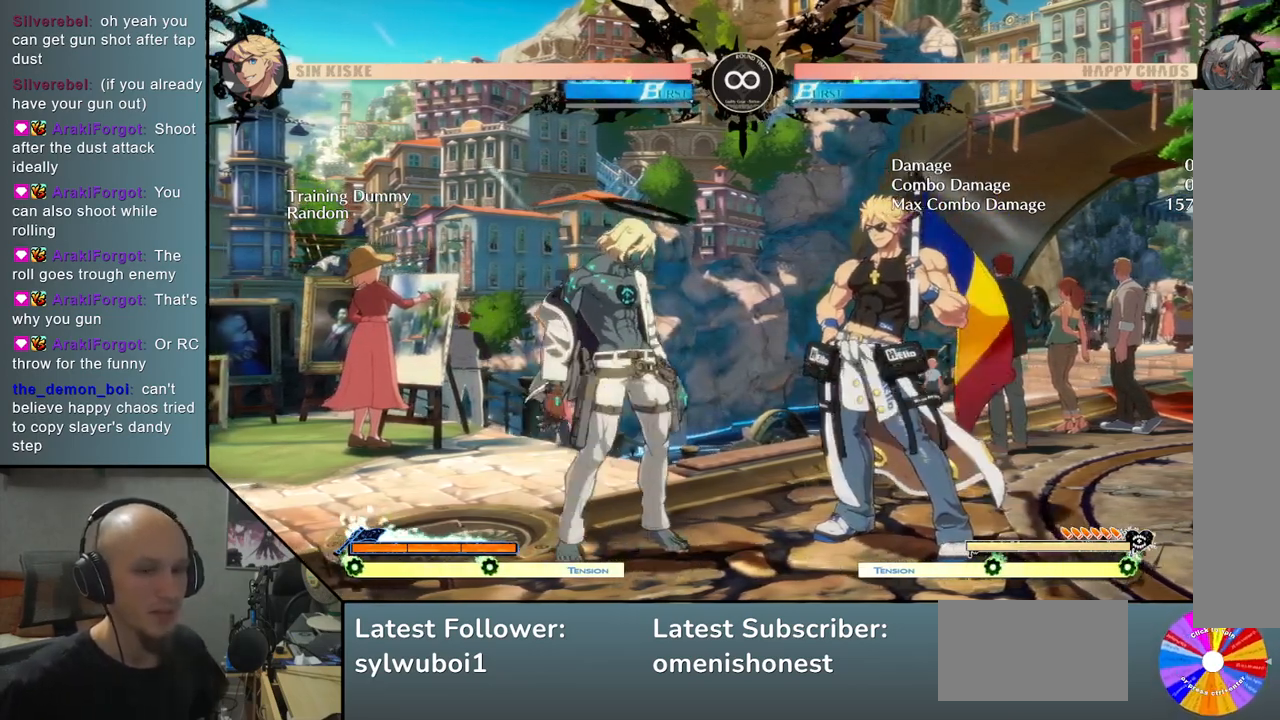
{"buttons": [], "left_stick": "center", "events": []}
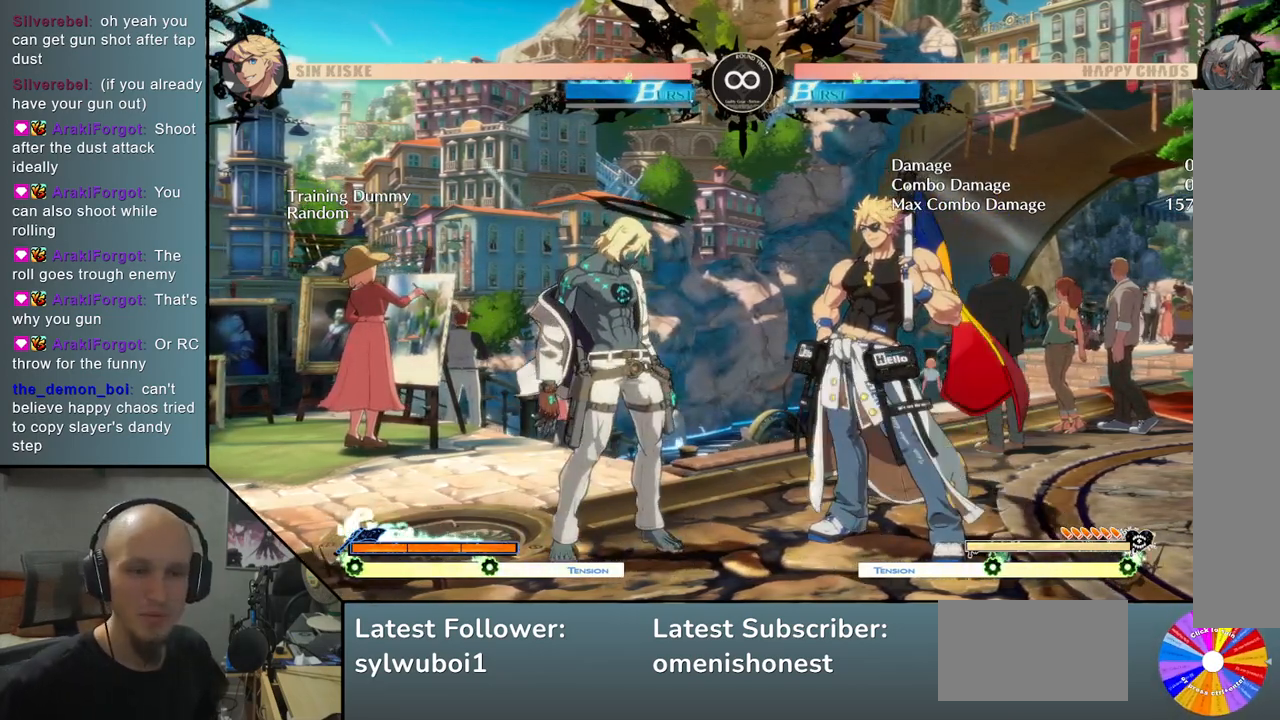
{"buttons": [], "left_stick": "left", "events": [[467, "left_stick", "left"]]}
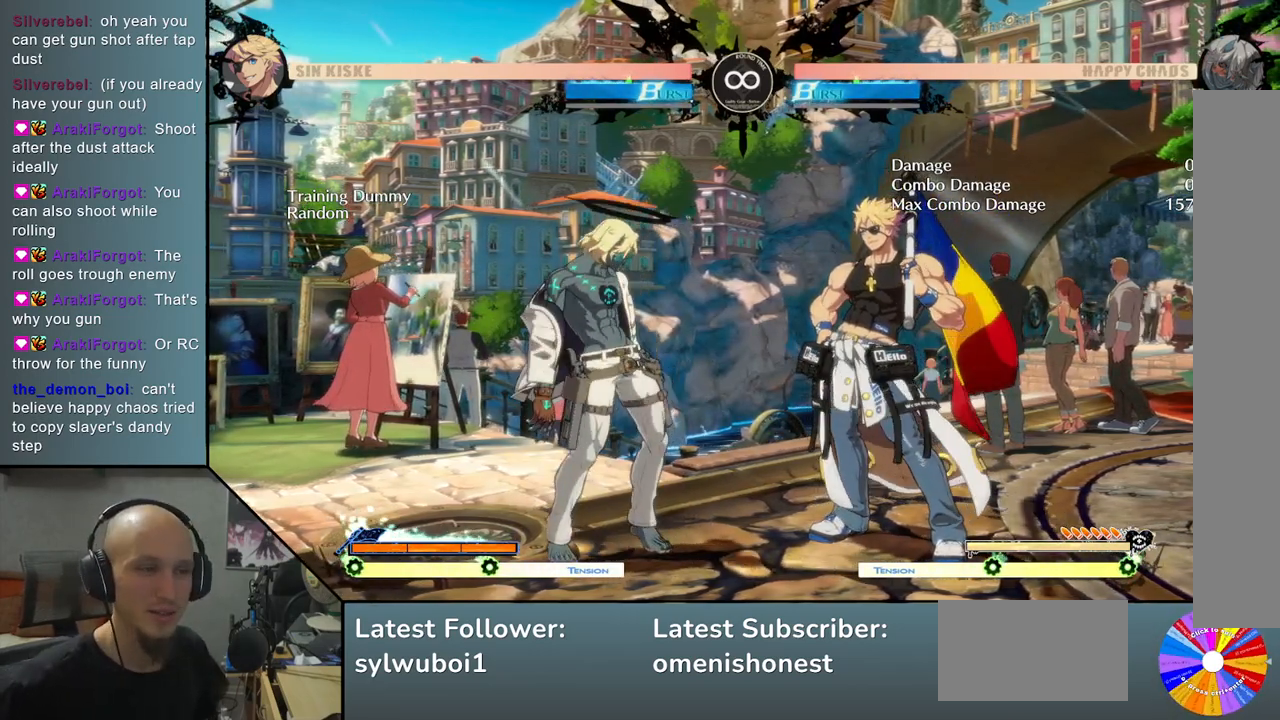
{"buttons": [], "left_stick": "center", "events": [[217, "left_stick", "center"]]}
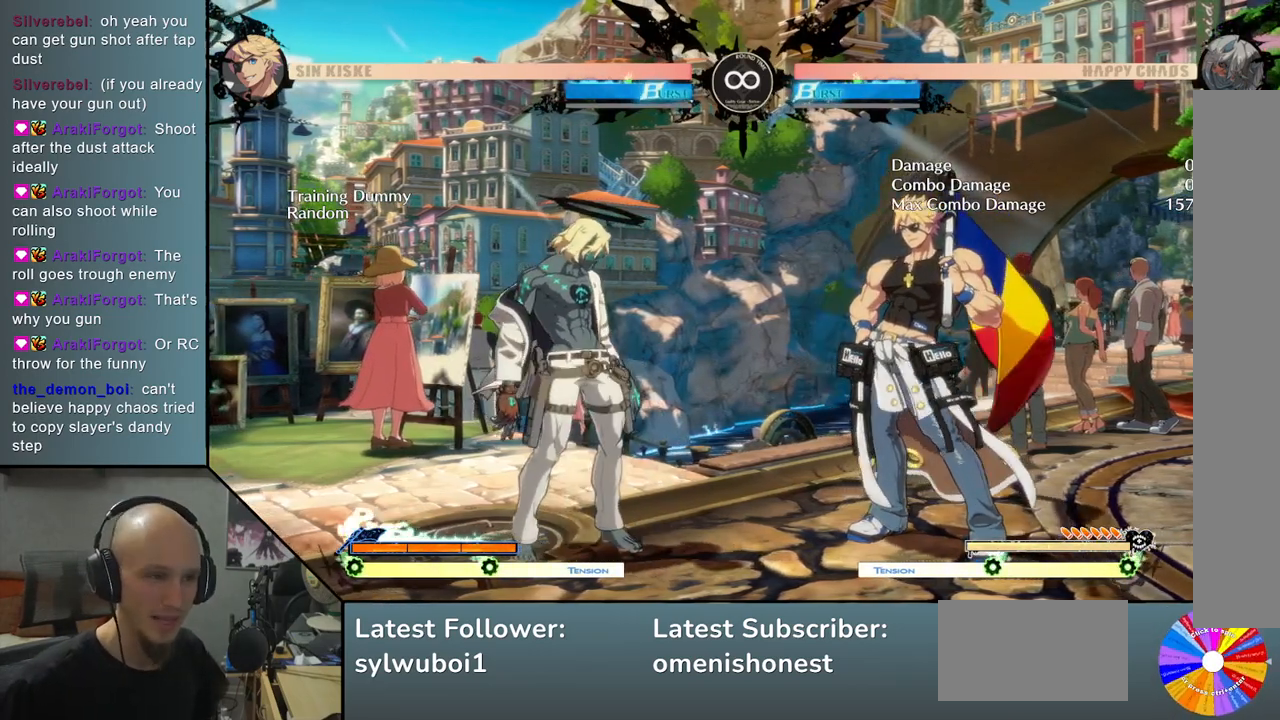
{"buttons": [], "left_stick": "center", "events": []}
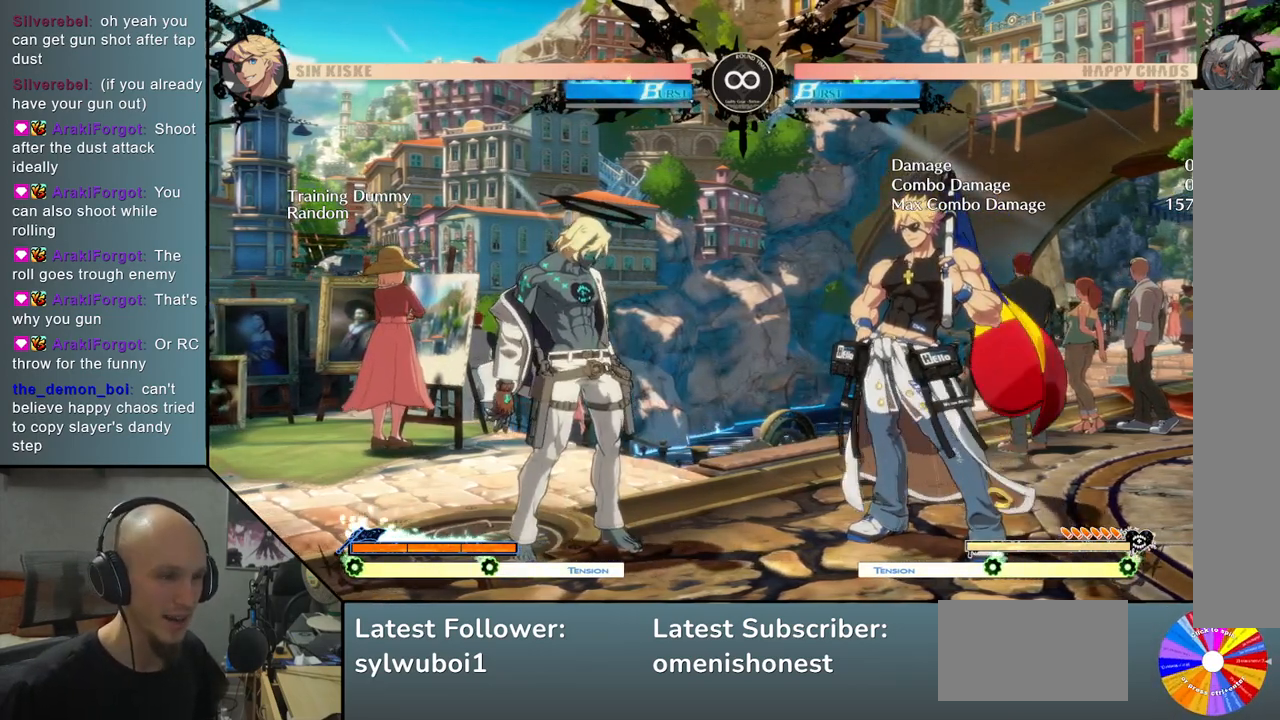
{"buttons": [], "left_stick": "center", "events": []}
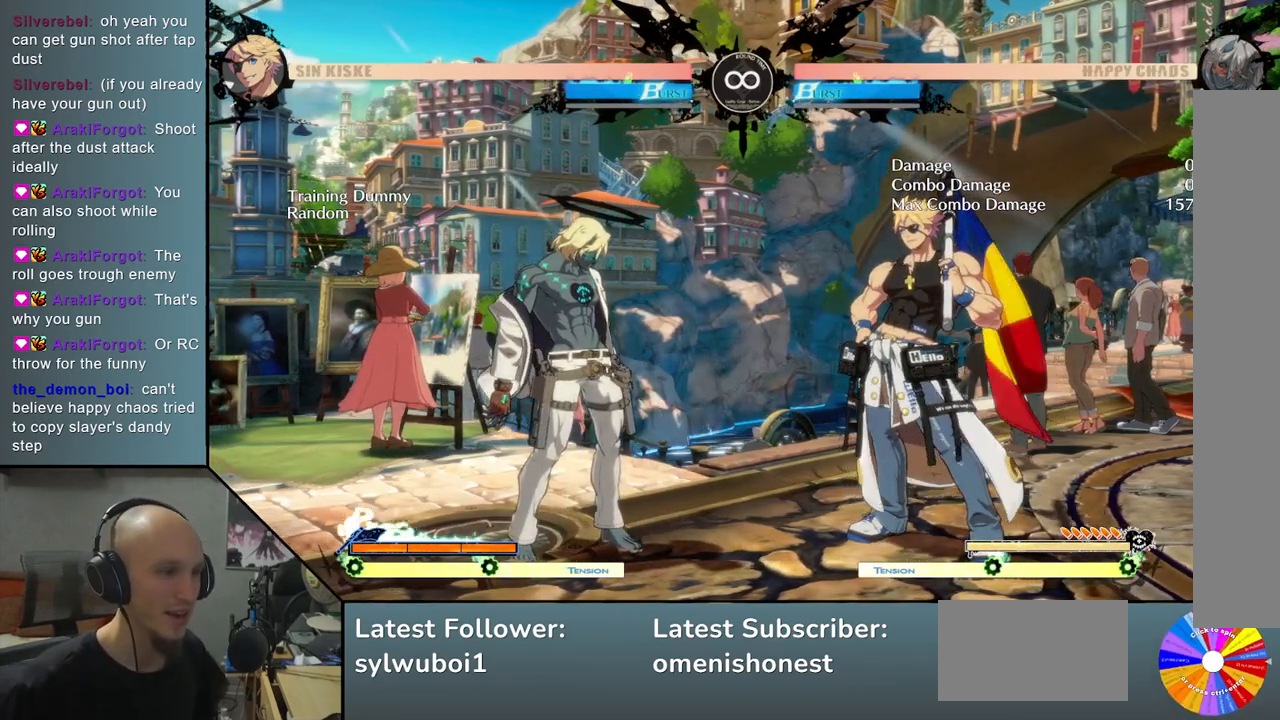
{"buttons": ["R2"], "left_stick": "center", "events": [[83, "left_stick", "right"], [150, "TRIANGLE", "down"], [367, "TRIANGLE", "up"], [367, "left_stick", "center"], [467, "R2", "down"]]}
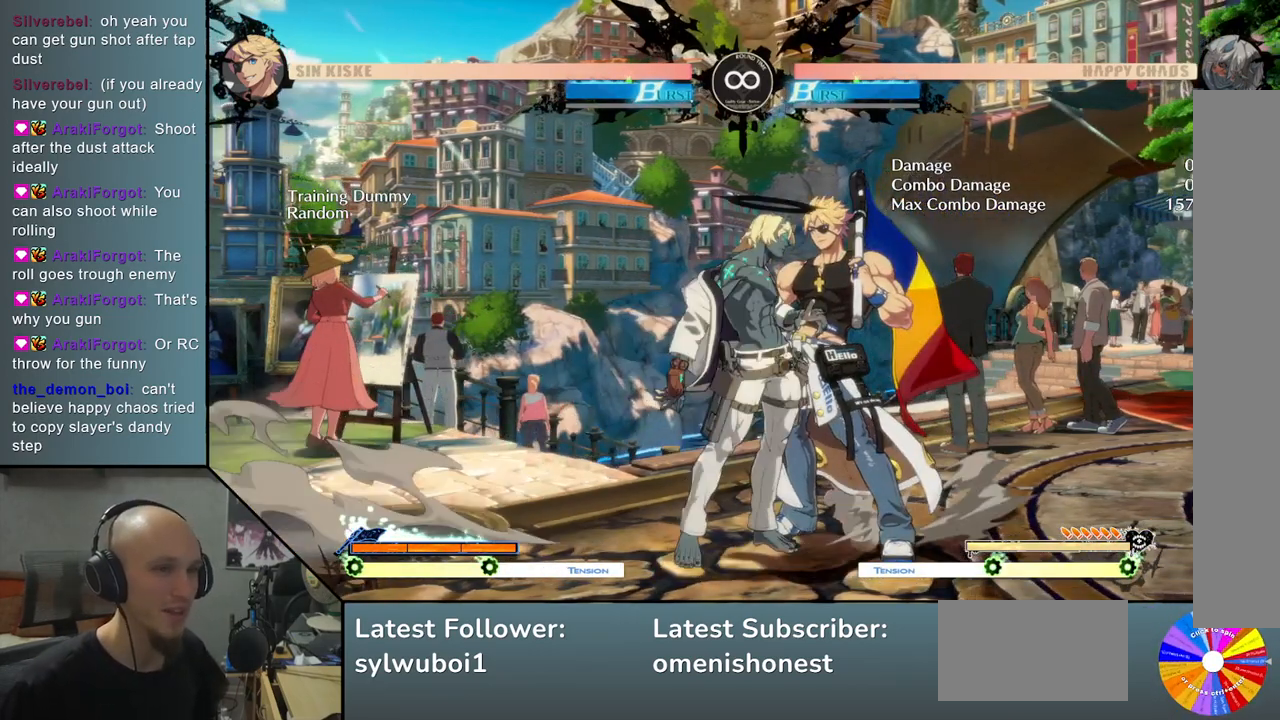
{"buttons": [], "left_stick": "right", "events": [[83, "R2", "up"], [167, "left_stick", "right"], [317, "SQUARE", "down"], [483, "SQUARE", "up"]]}
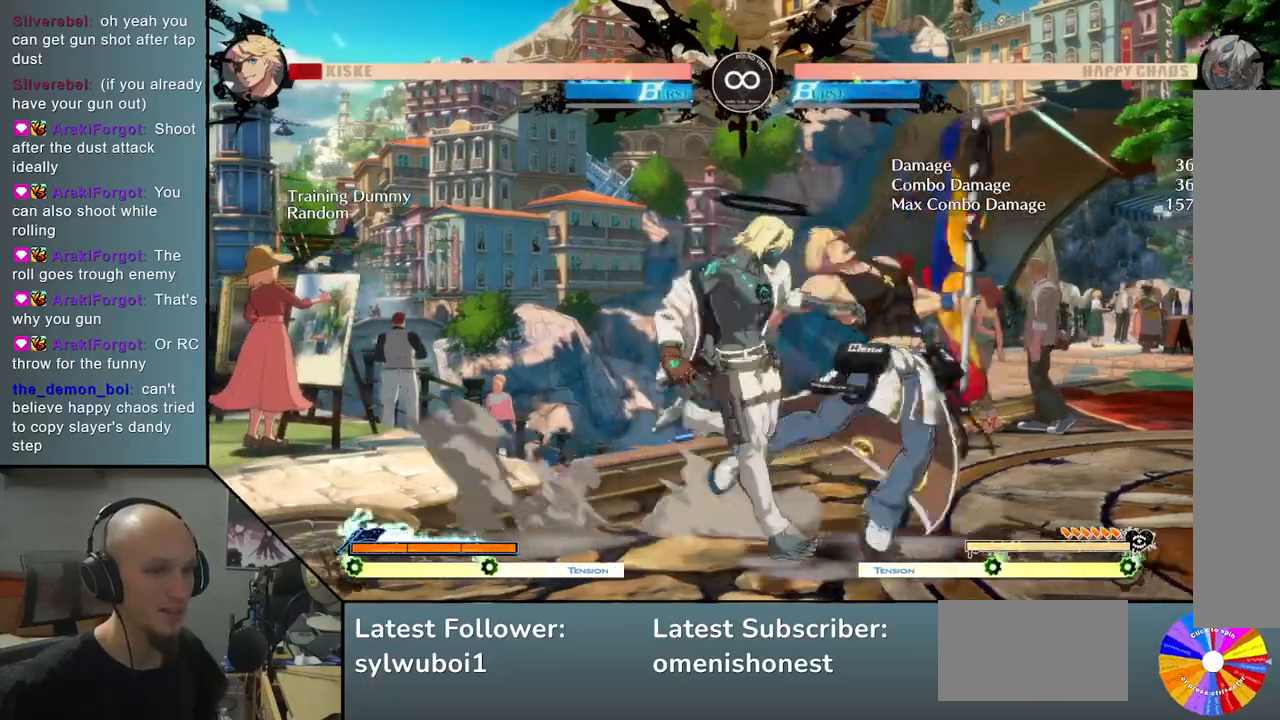
{"buttons": [], "left_stick": "right", "events": [[167, "L2", "down"], [450, "L2", "up"]]}
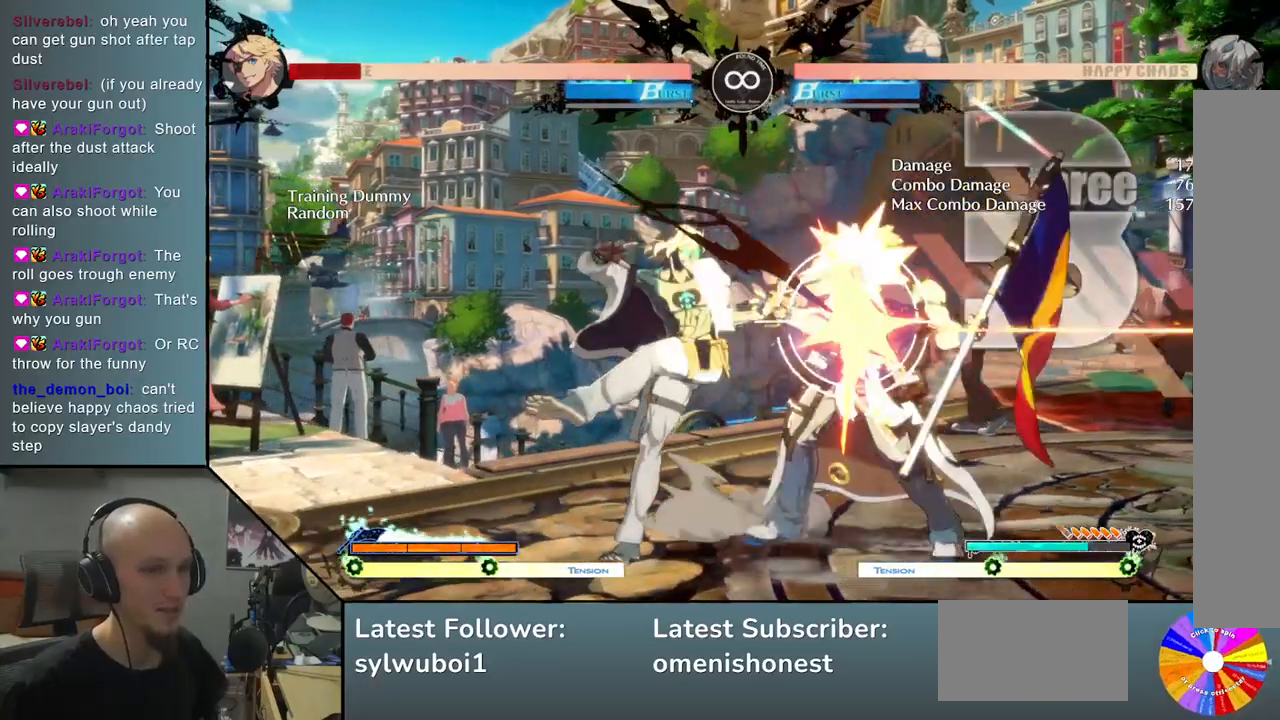
{"buttons": ["L2"], "left_stick": "right", "events": [[17, "left_stick", "center"], [117, "TRIANGLE", "down"], [200, "R2", "down"], [200, "left_stick", "right"], [350, "R2", "up"], [367, "TRIANGLE", "up"], [500, "L2", "down"]]}
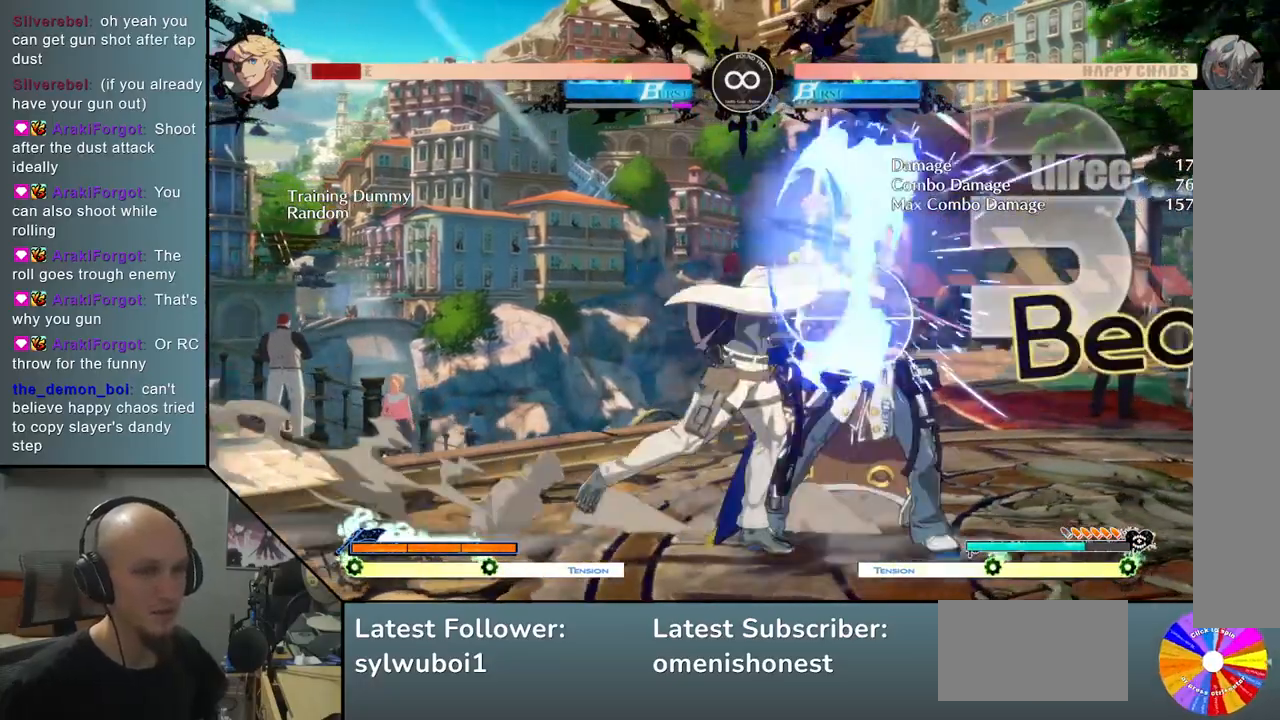
{"buttons": ["SELECT"], "left_stick": "center", "events": [[283, "L2", "up"], [317, "left_stick", "center"], [433, "SELECT", "down"]]}
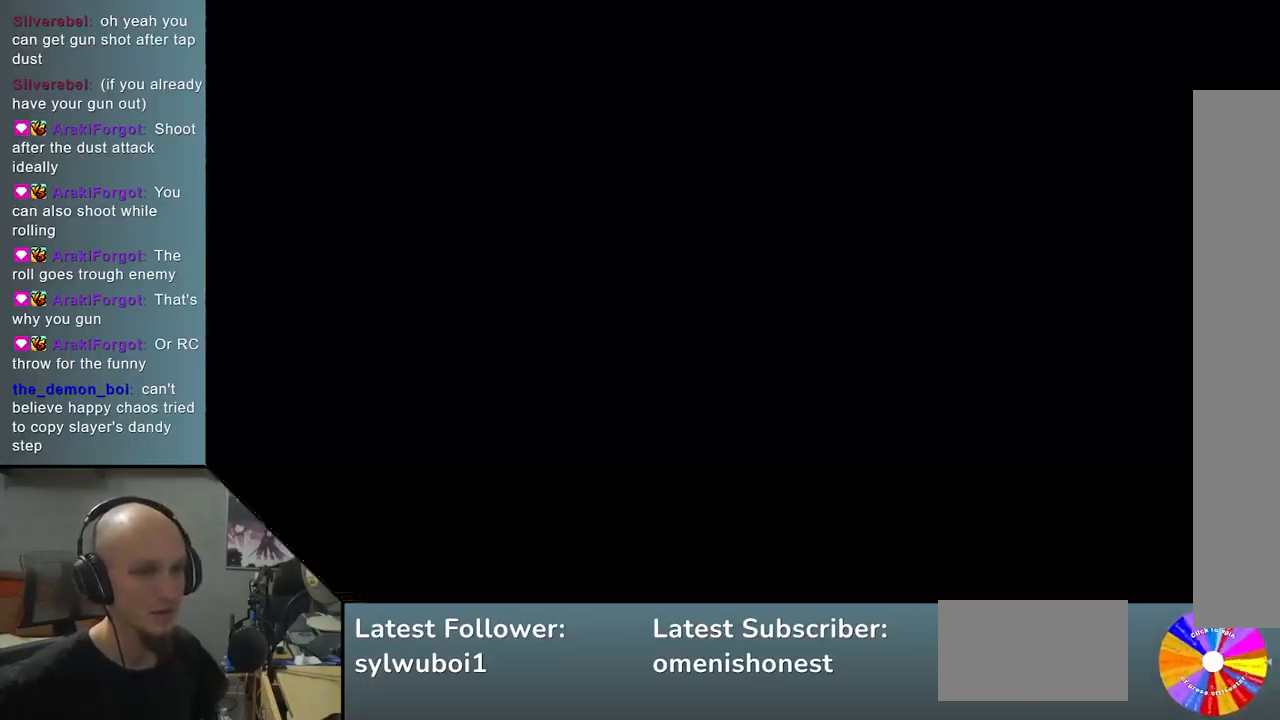
{"buttons": ["TRIANGLE"], "left_stick": "right", "events": [[83, "SELECT", "up"], [250, "left_stick", "right"], [333, "TRIANGLE", "down"]]}
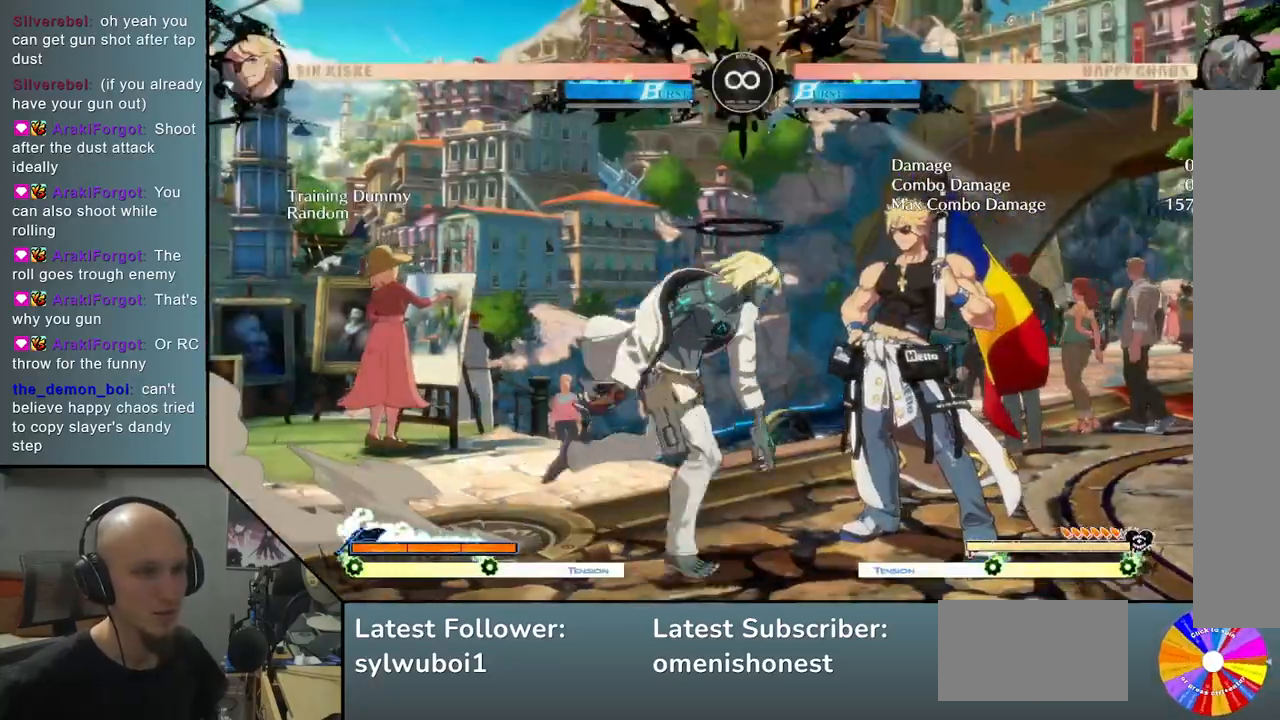
{"buttons": [], "left_stick": "down", "events": [[83, "TRIANGLE", "up"], [167, "left_stick", "down"], [250, "SQUARE", "down"], [367, "SQUARE", "up"]]}
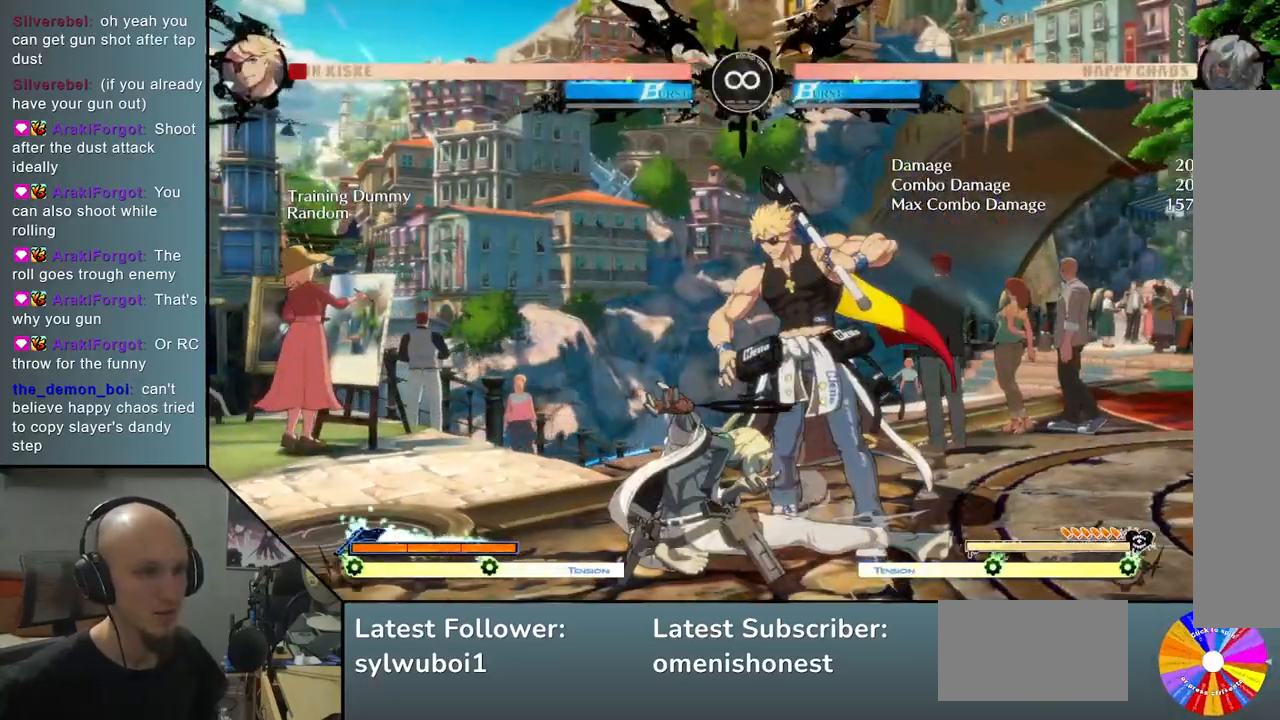
{"buttons": [], "left_stick": "center", "events": [[17, "left_stick", "center"], [300, "SELECT", "down"], [450, "SELECT", "up"]]}
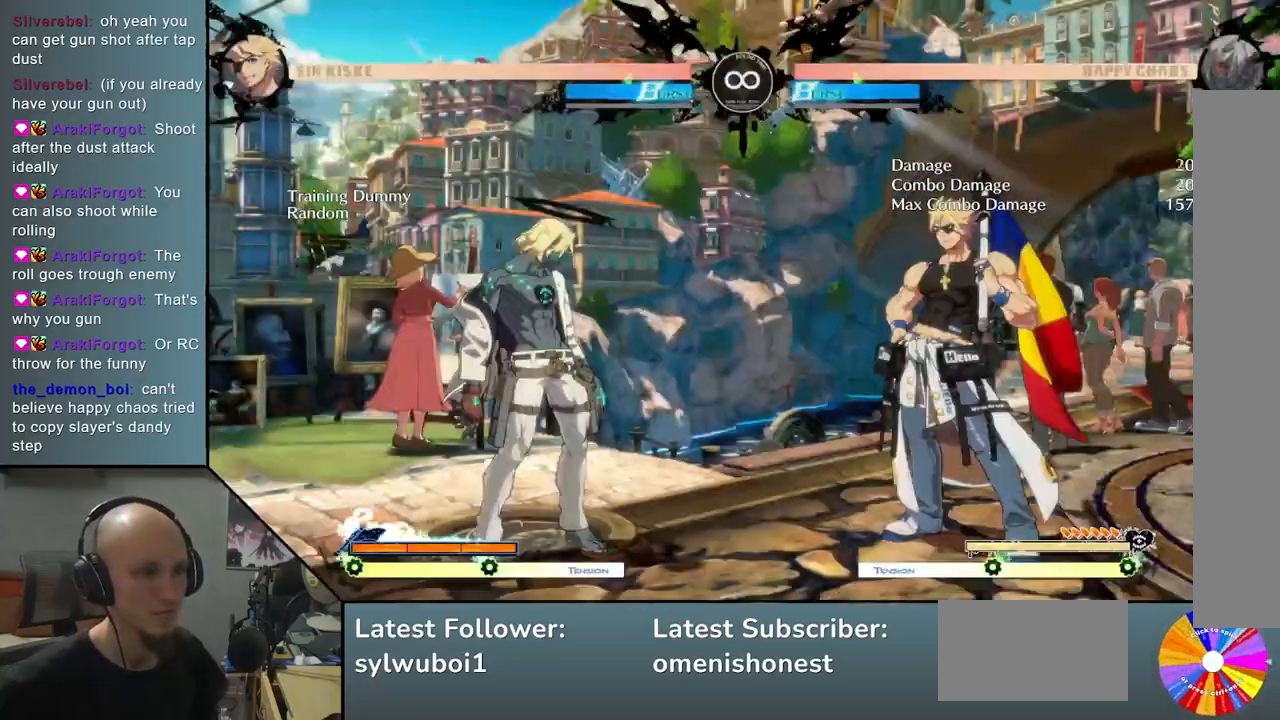
{"buttons": [], "left_stick": "center", "events": [[133, "left_stick", "right"], [183, "TRIANGLE", "down"], [417, "TRIANGLE", "up"], [450, "left_stick", "center"]]}
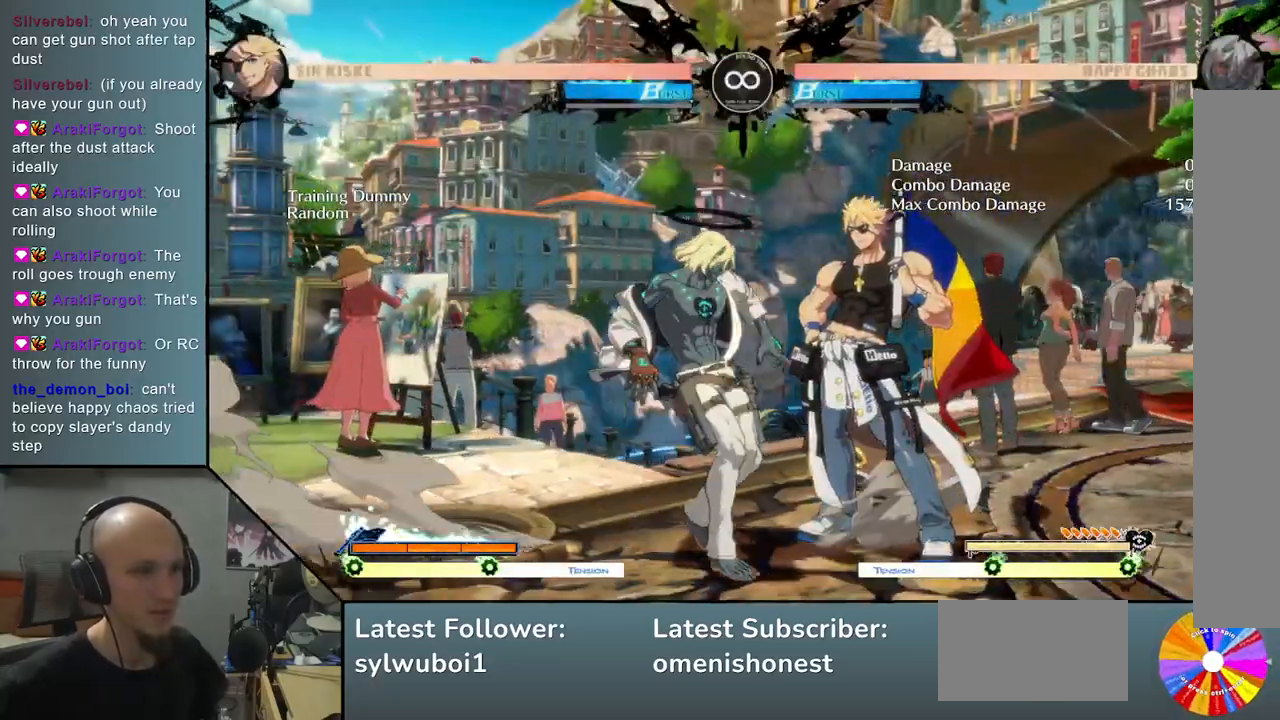
{"buttons": [], "left_stick": "right", "events": [[50, "R2", "down"], [150, "R2", "up"], [200, "left_stick", "right"], [350, "SQUARE", "down"], [450, "SQUARE", "up"]]}
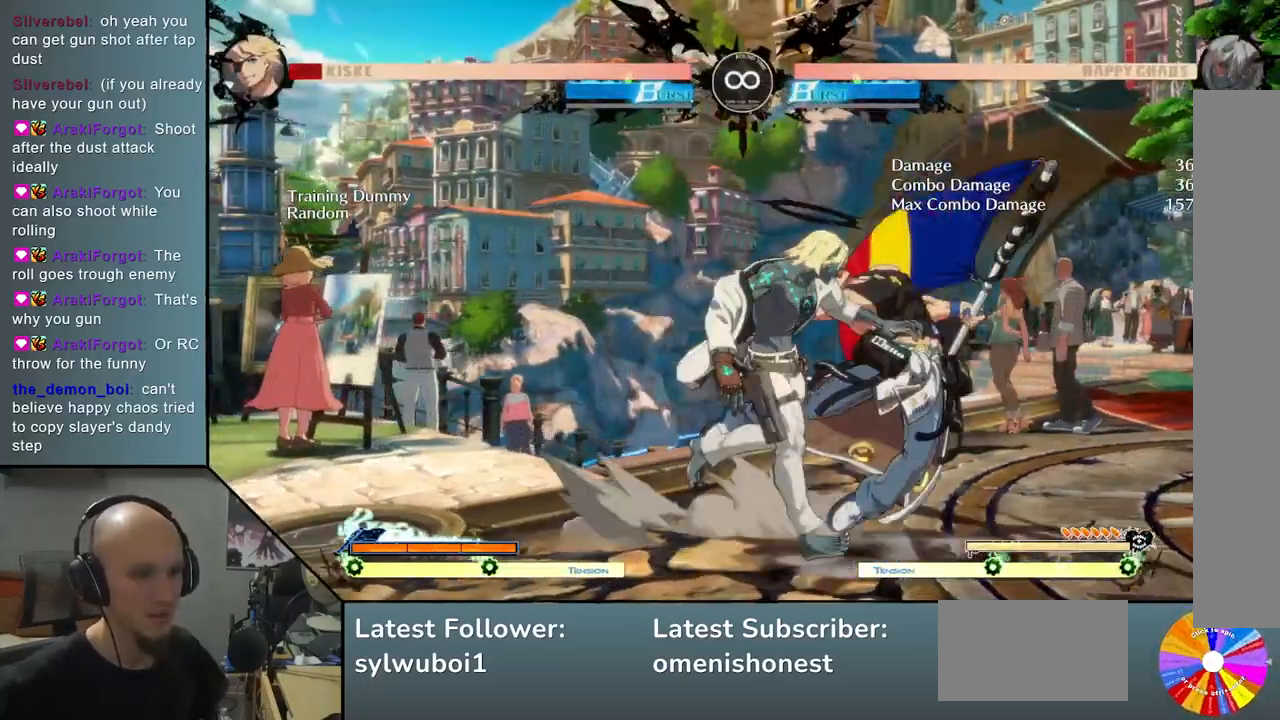
{"buttons": [], "left_stick": "right", "events": [[150, "L2", "down"], [483, "L2", "up"]]}
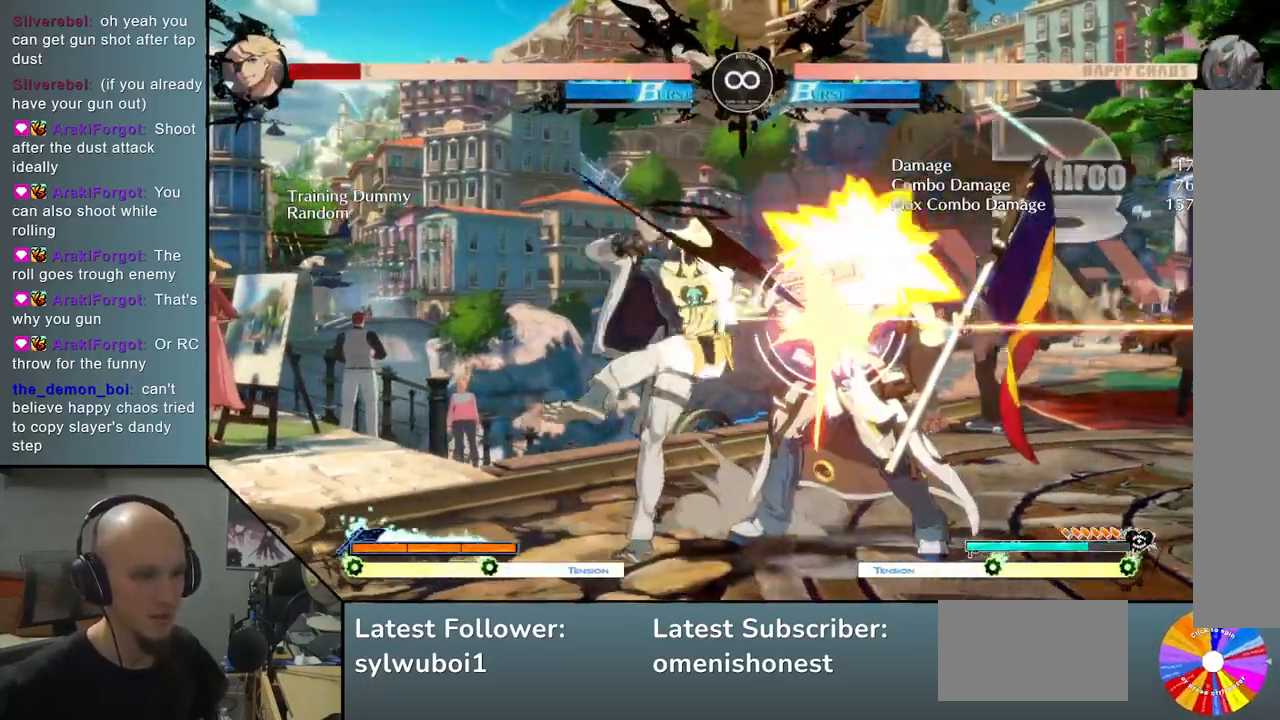
{"buttons": ["SQUARE"], "left_stick": "right", "events": [[50, "left_stick", "center"], [100, "TRIANGLE", "down"], [200, "R2", "down"], [300, "TRIANGLE", "up"], [300, "left_stick", "right"], [317, "R2", "up"], [483, "SQUARE", "down"]]}